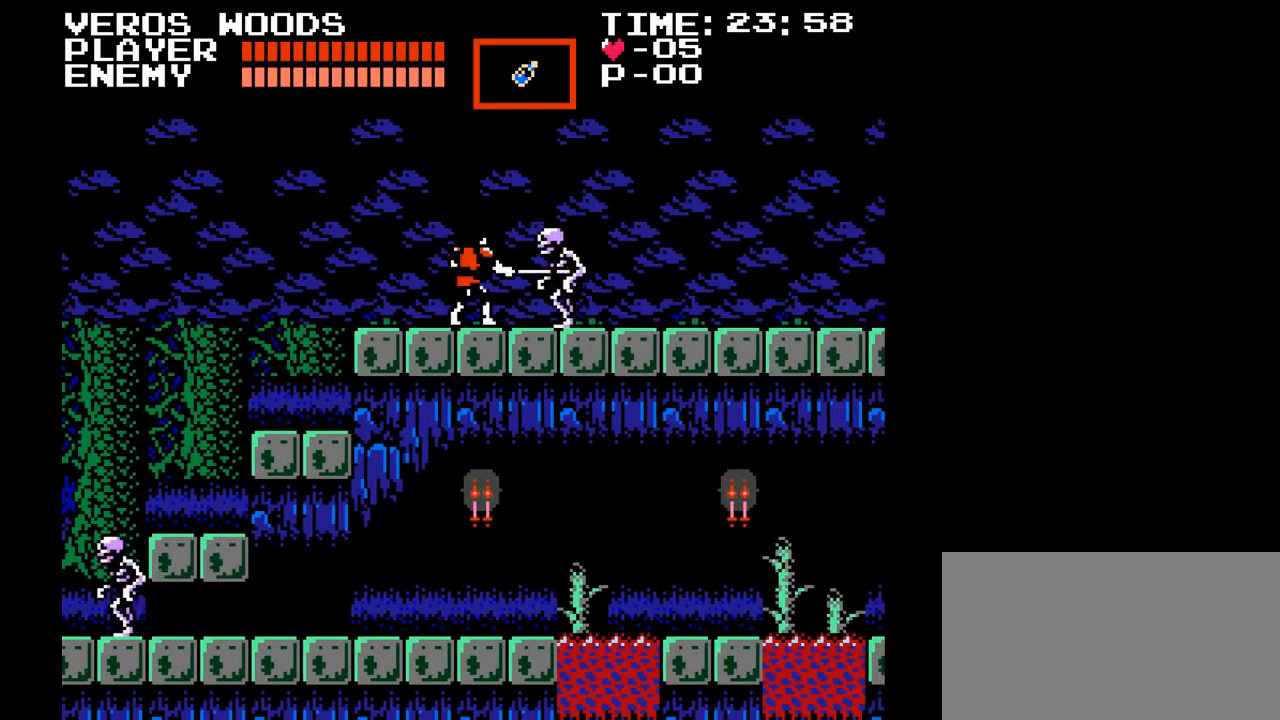
Gameplay with a controller (Nintendo layout); each line is a JSON object with the inputs held at the frame after it. "events" lists button and stick changes between this image and that frame as [ms after this image, input, new state], when the widget could be followed in between. Not read: L3 R3.
{"buttons": ["Y"], "events": [[67, "Y", "up"], [217, "Y", "down"], [250, "DPAD_RIGHT", "up"]]}
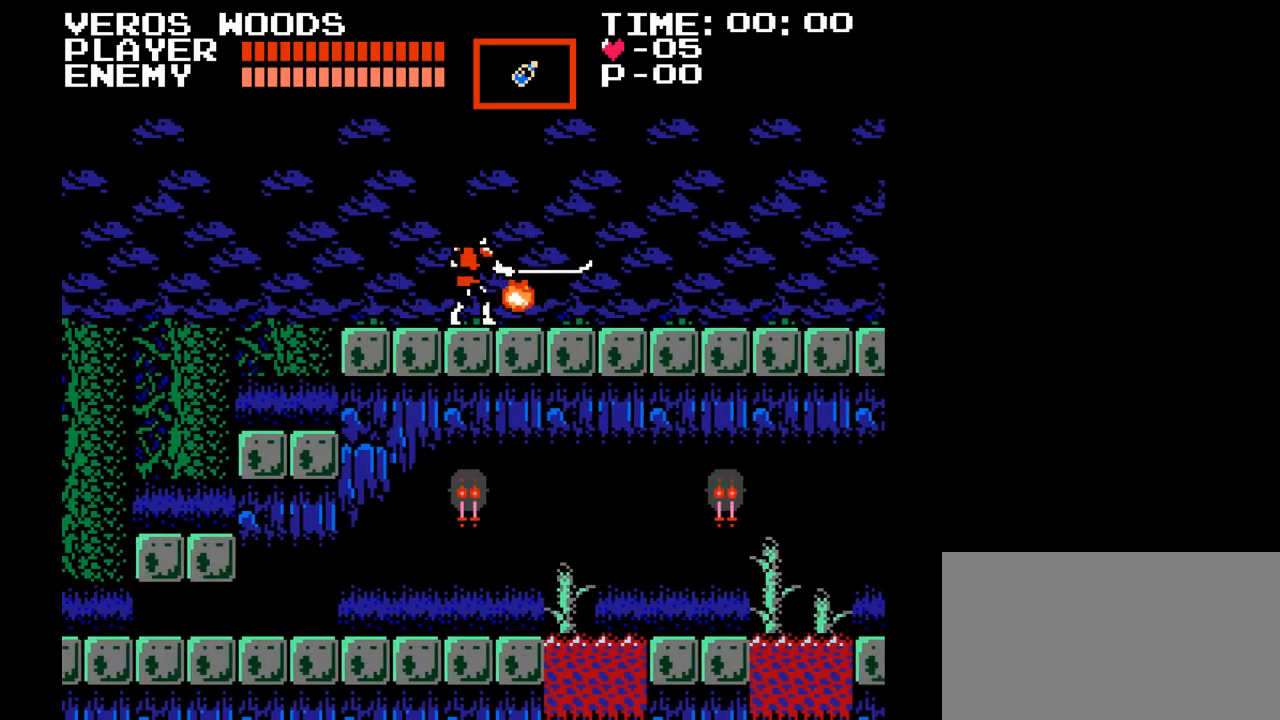
{"buttons": ["DPAD_RIGHT"], "events": [[117, "Y", "up"], [333, "DPAD_RIGHT", "down"]]}
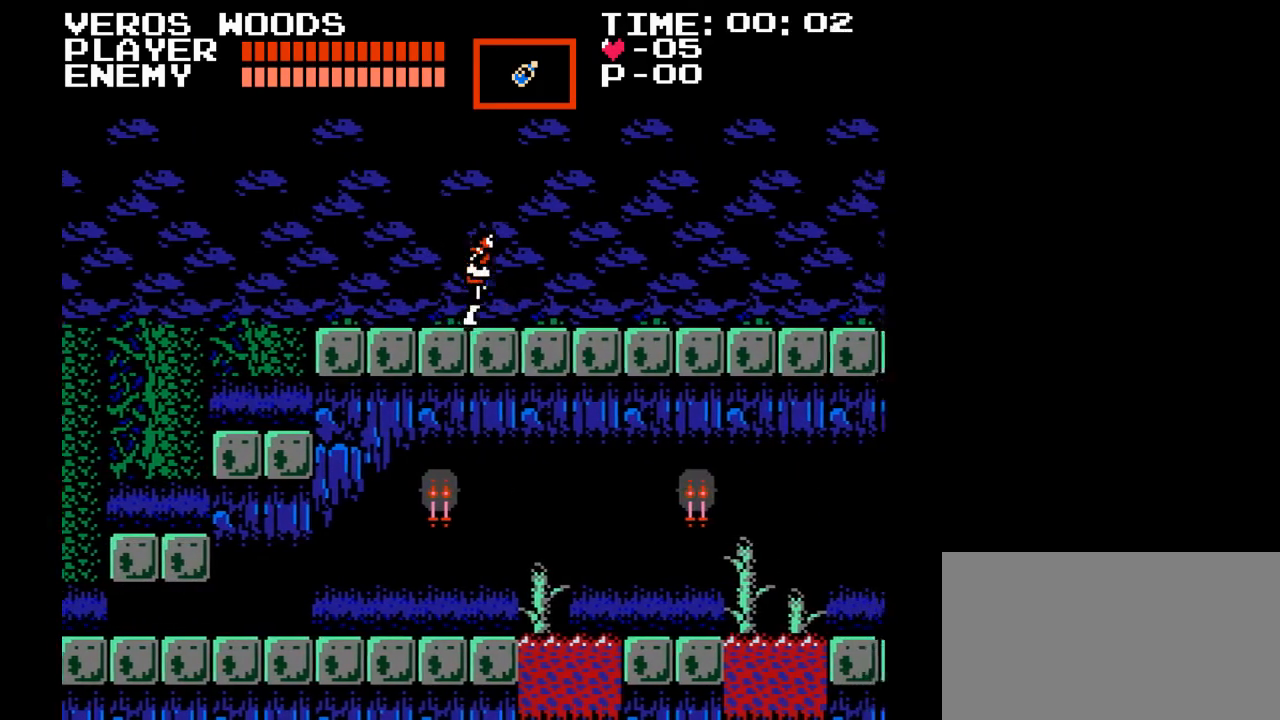
{"buttons": ["DPAD_RIGHT"], "events": []}
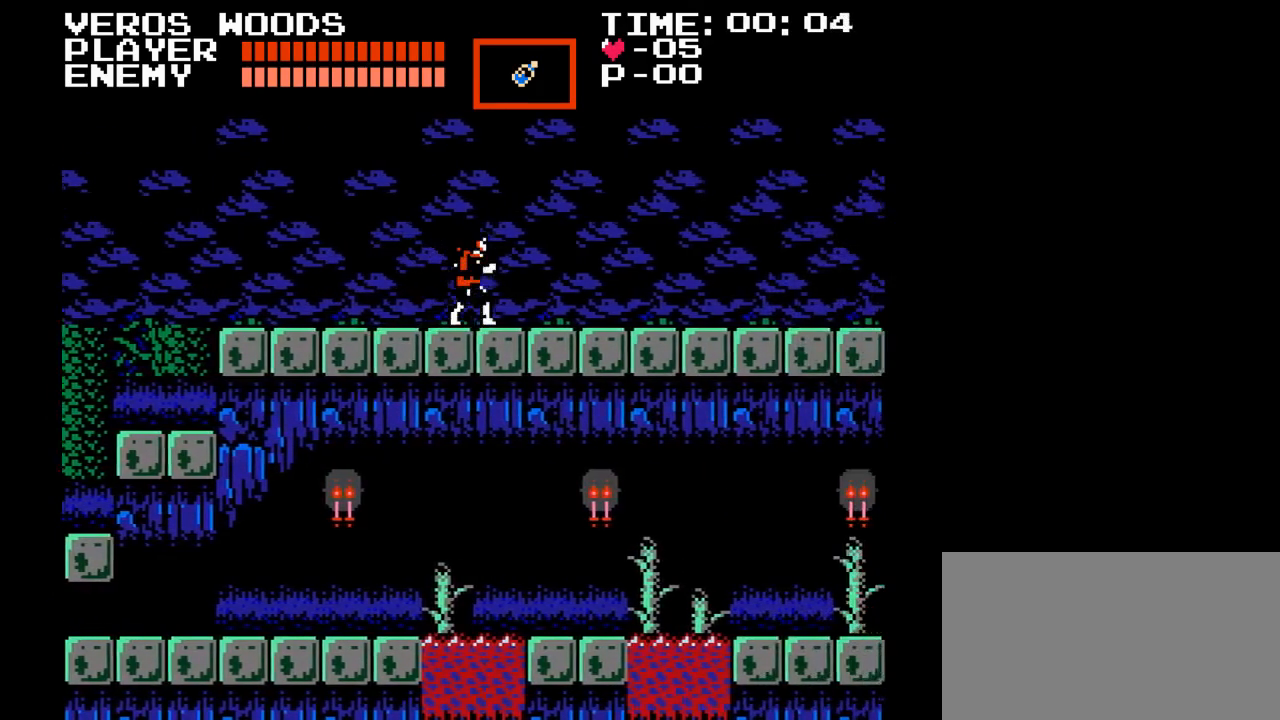
{"buttons": ["DPAD_RIGHT"], "events": []}
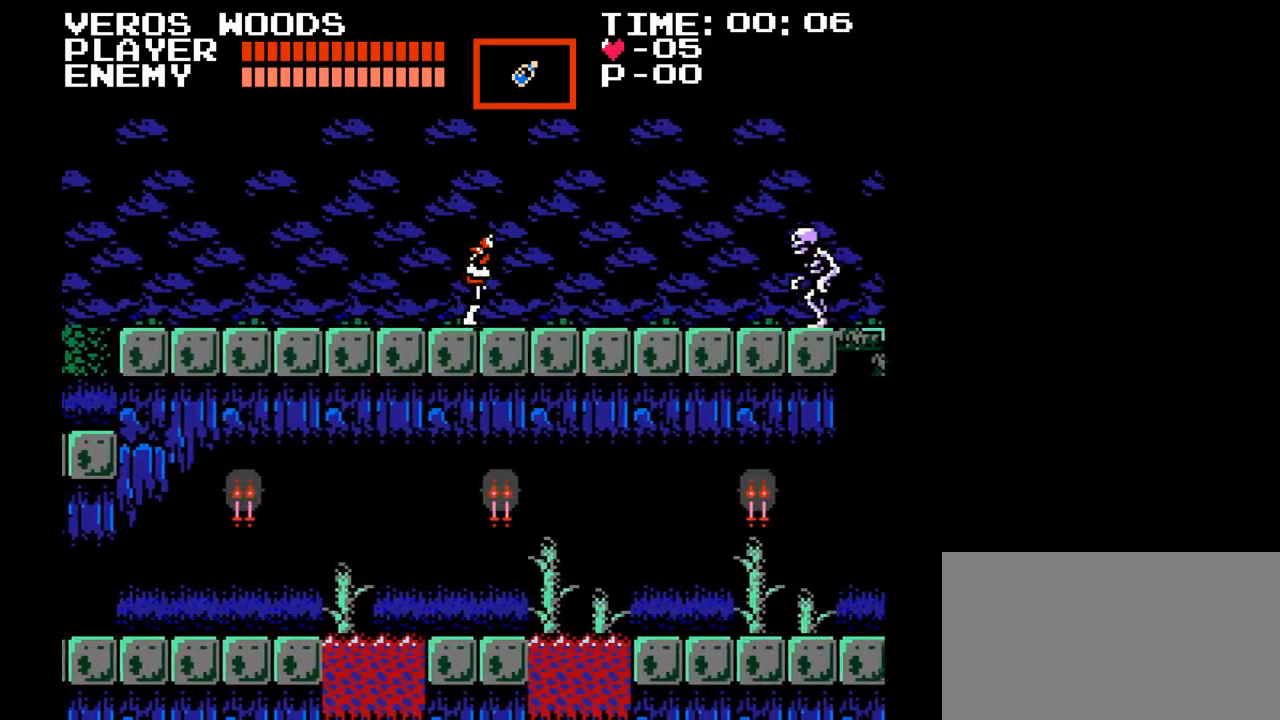
{"buttons": ["DPAD_RIGHT"], "events": []}
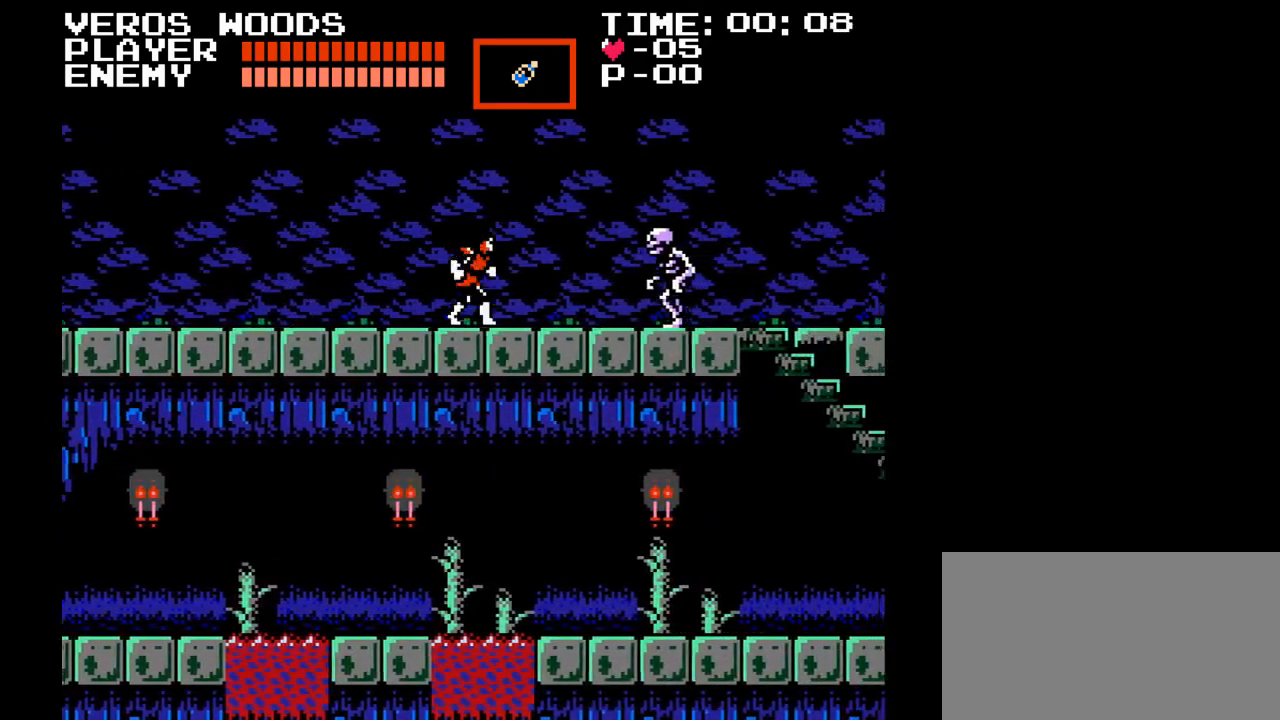
{"buttons": ["DPAD_RIGHT"], "events": [[167, "Y", "down"], [433, "Y", "up"]]}
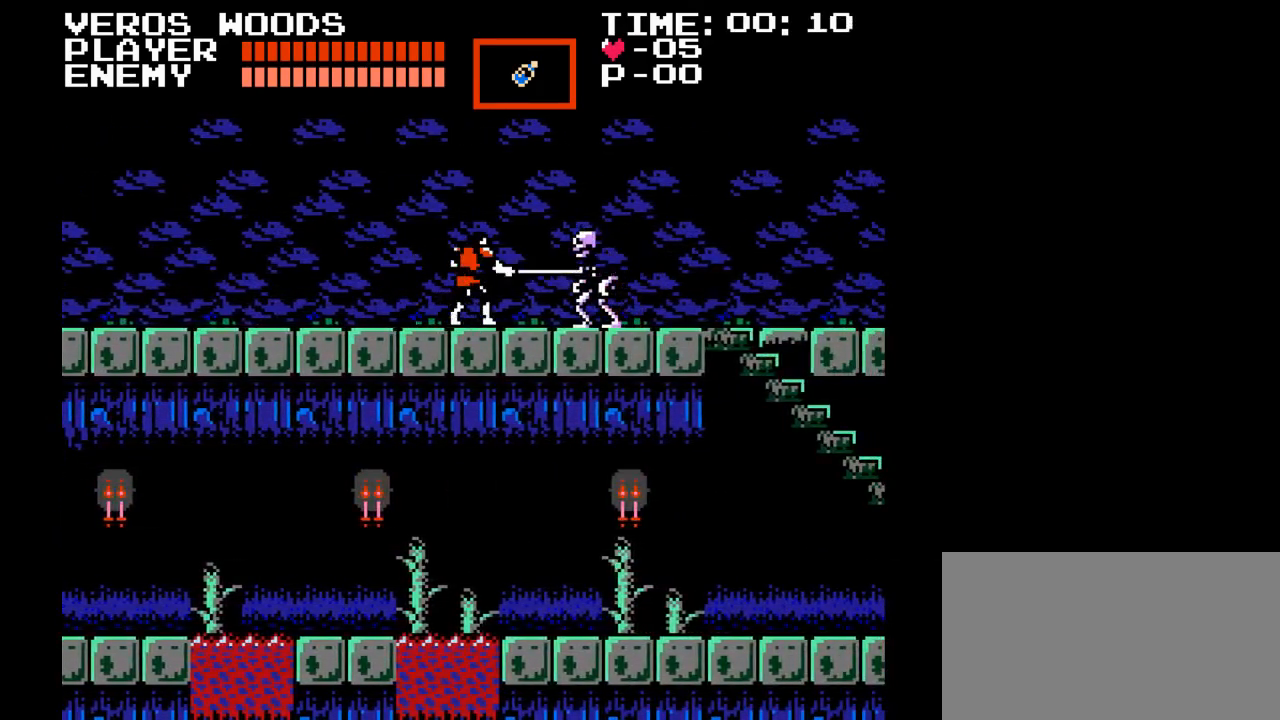
{"buttons": ["Y", "DPAD_RIGHT"], "events": [[117, "Y", "down"]]}
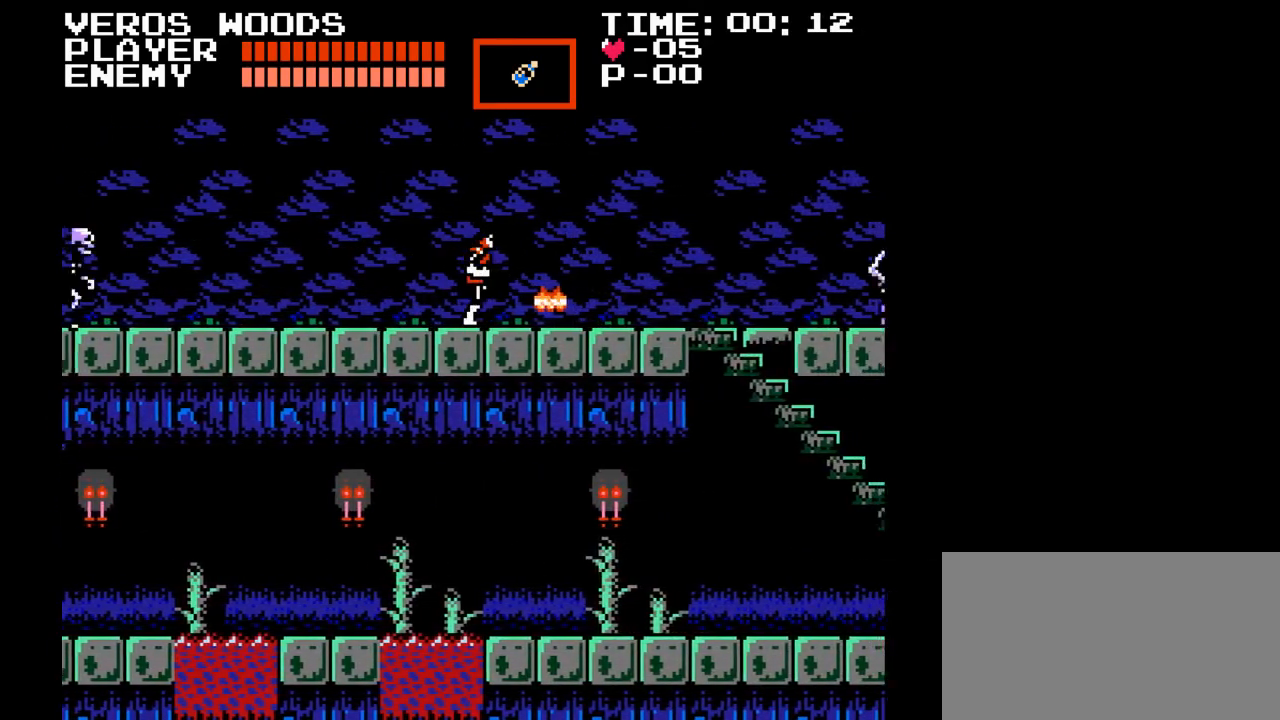
{"buttons": ["DPAD_RIGHT"], "events": [[150, "DPAD_RIGHT", "up"], [400, "DPAD_RIGHT", "down"], [417, "Y", "up"]]}
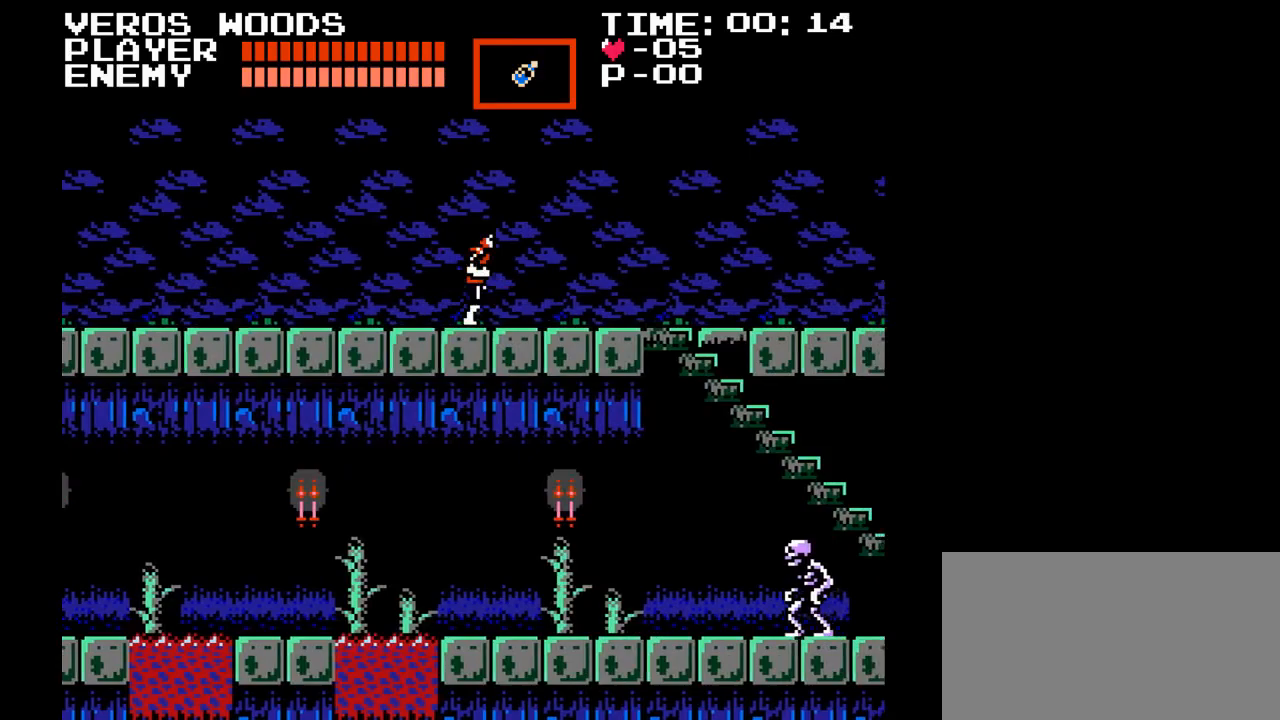
{"buttons": [], "events": [[250, "DPAD_RIGHT", "up"], [317, "DPAD_LEFT", "down"], [433, "DPAD_LEFT", "up"]]}
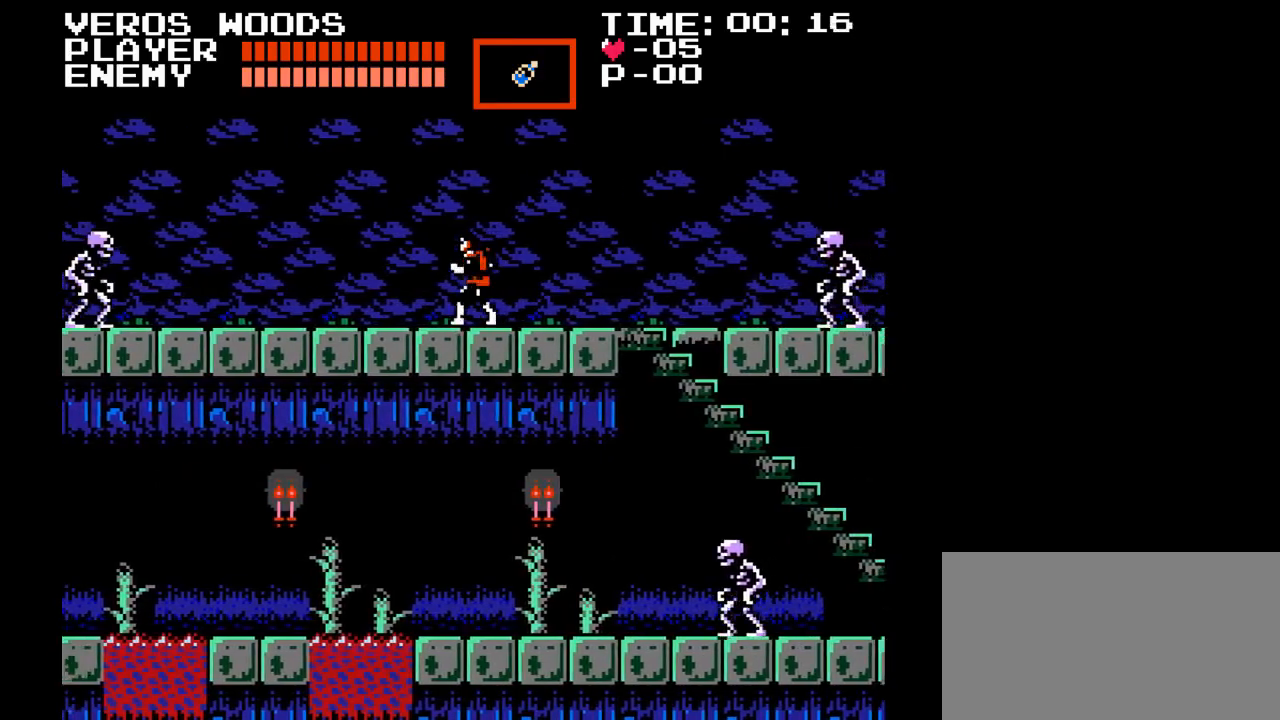
{"buttons": ["DPAD_RIGHT"], "events": [[17, "DPAD_RIGHT", "down"]]}
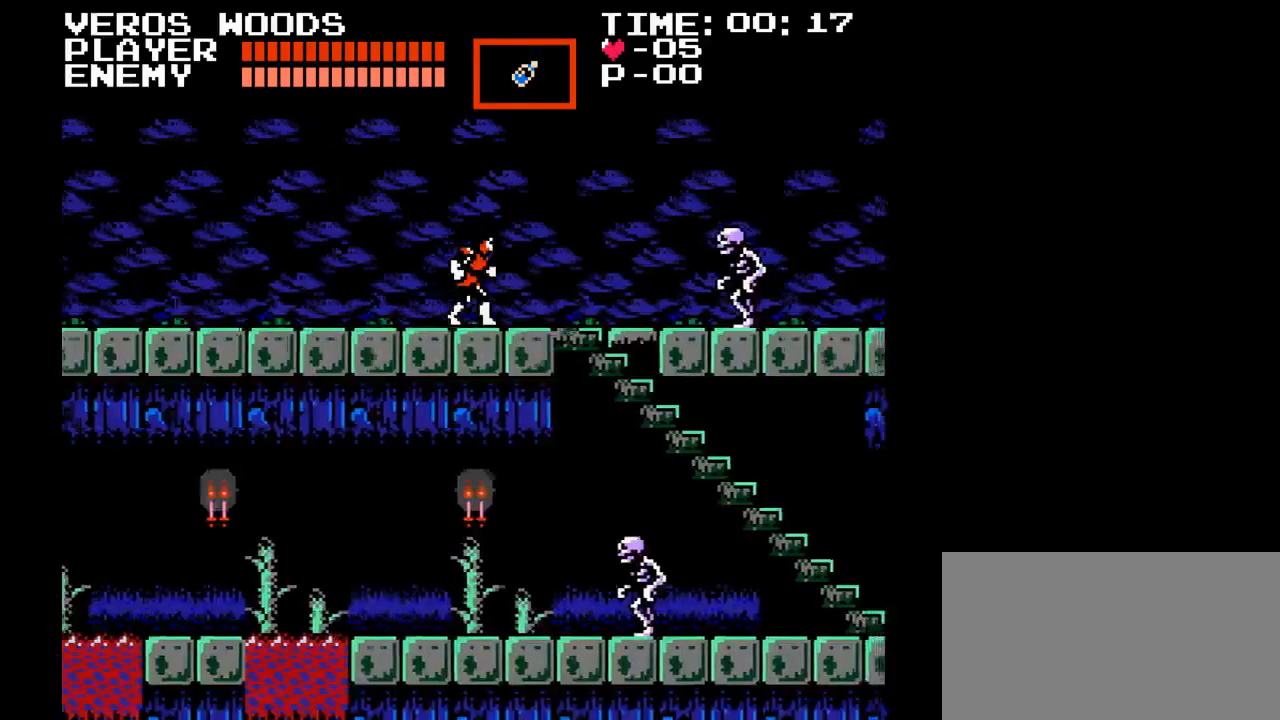
{"buttons": ["Y", "DPAD_RIGHT"], "events": [[417, "Y", "down"]]}
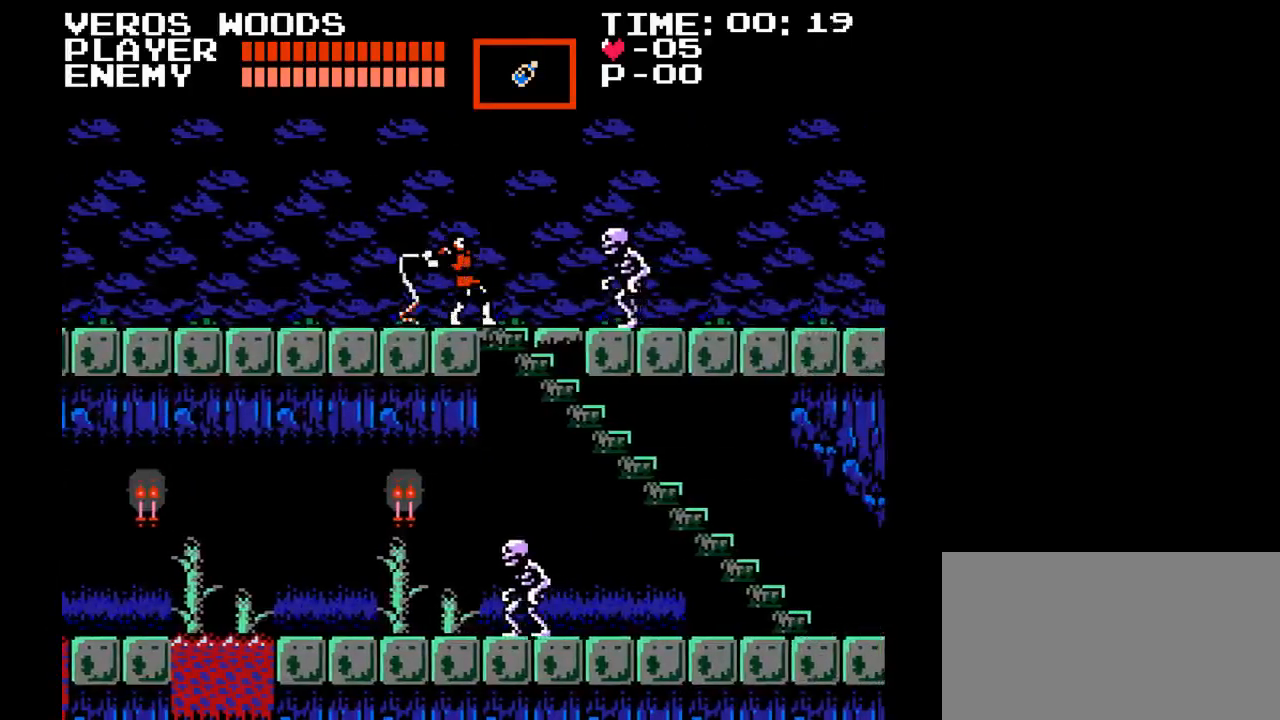
{"buttons": ["Y", "DPAD_RIGHT"], "events": [[200, "Y", "up"], [433, "Y", "down"]]}
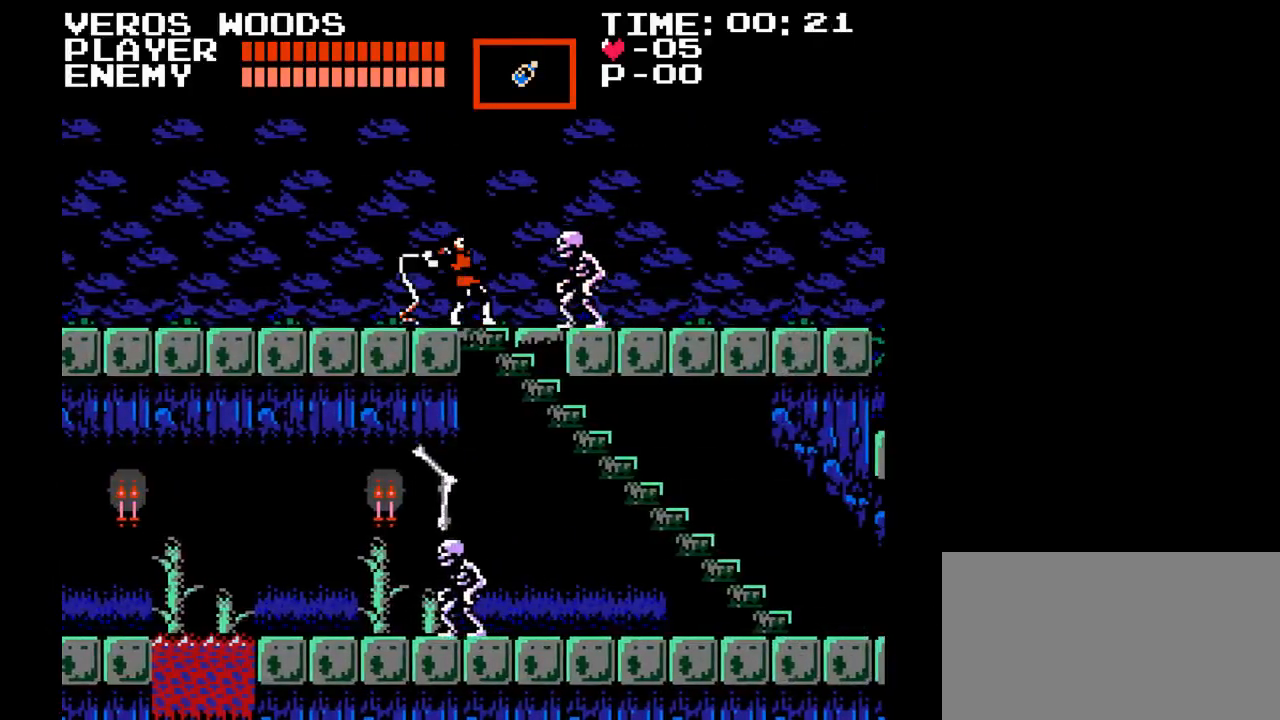
{"buttons": [], "events": [[50, "Y", "up"], [100, "Y", "down"], [233, "Y", "up"], [250, "Y", "down"], [433, "DPAD_RIGHT", "up"], [483, "Y", "up"]]}
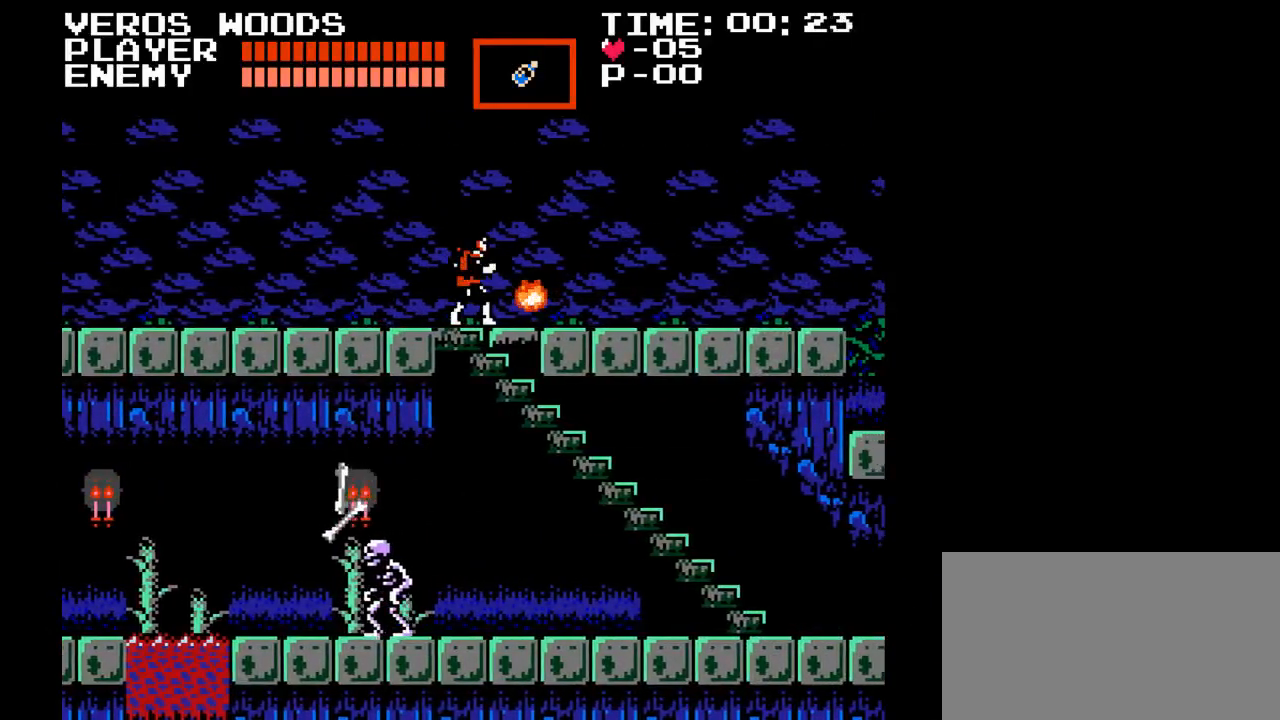
{"buttons": ["DPAD_RIGHT"], "events": [[33, "Y", "down"], [233, "DPAD_RIGHT", "down"], [250, "Y", "up"]]}
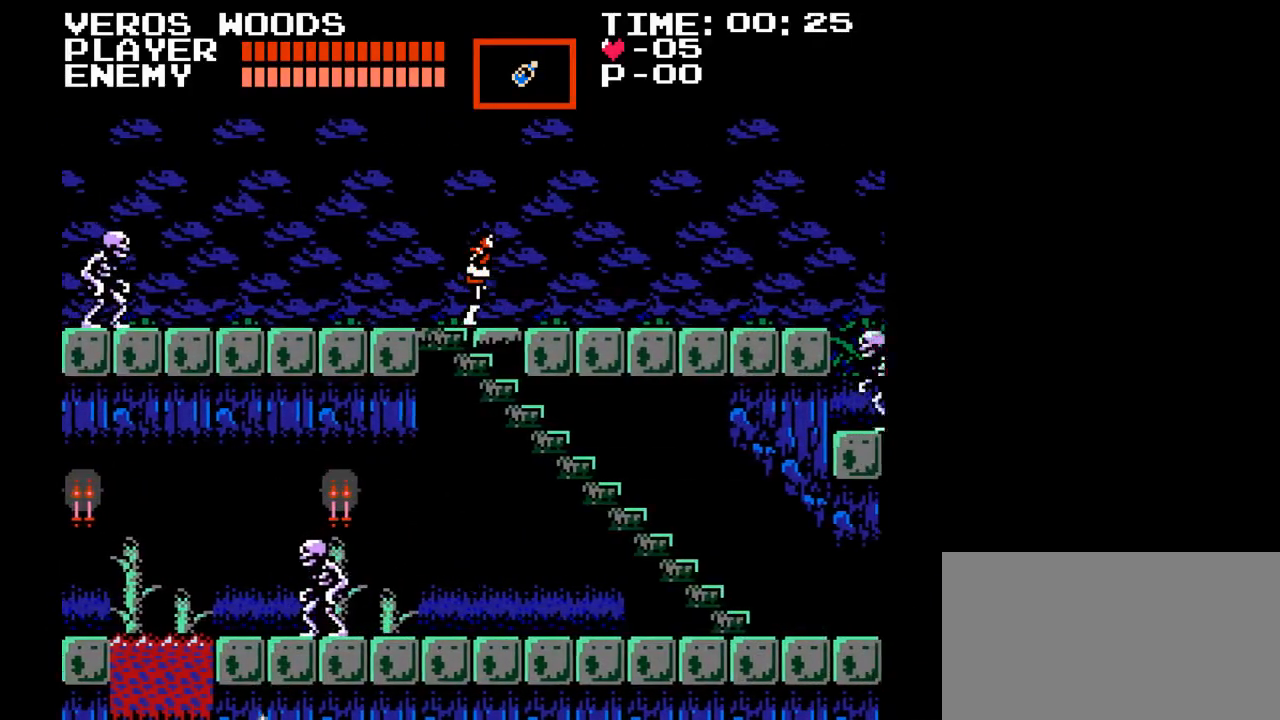
{"buttons": ["DPAD_LEFT"], "events": [[117, "DPAD_RIGHT", "up"], [167, "DPAD_LEFT", "down"]]}
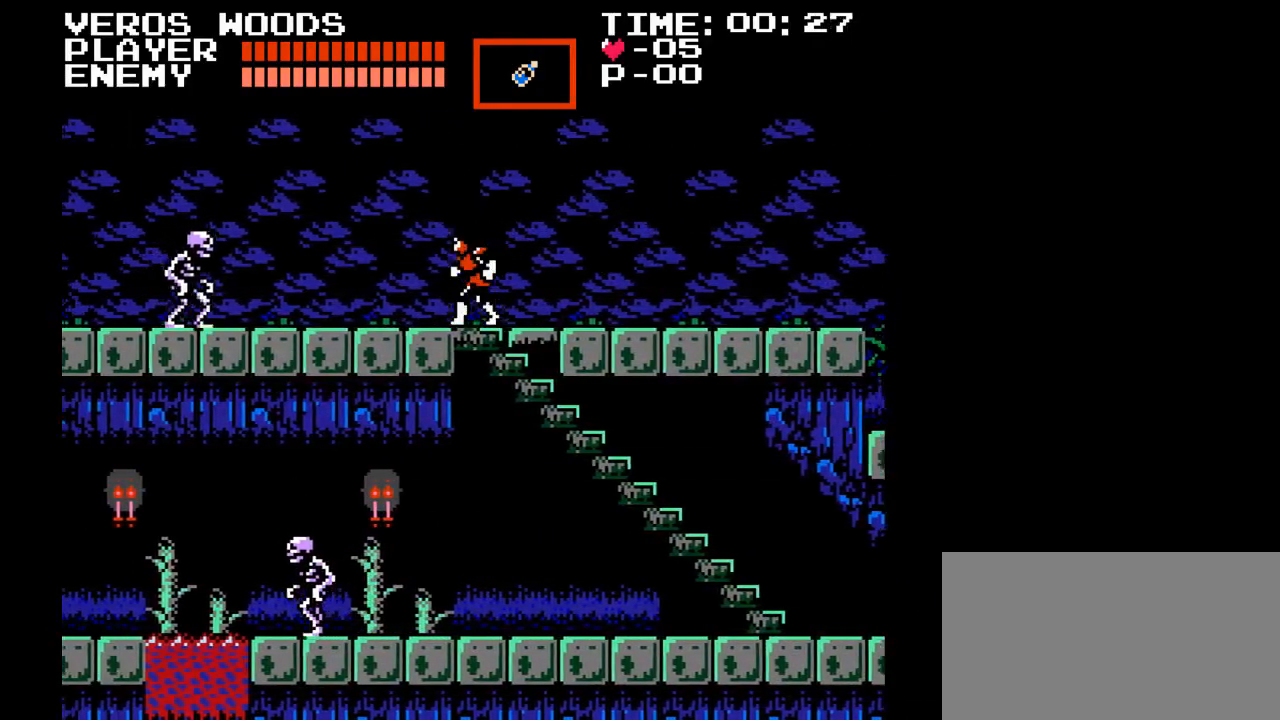
{"buttons": ["DPAD_LEFT"], "events": []}
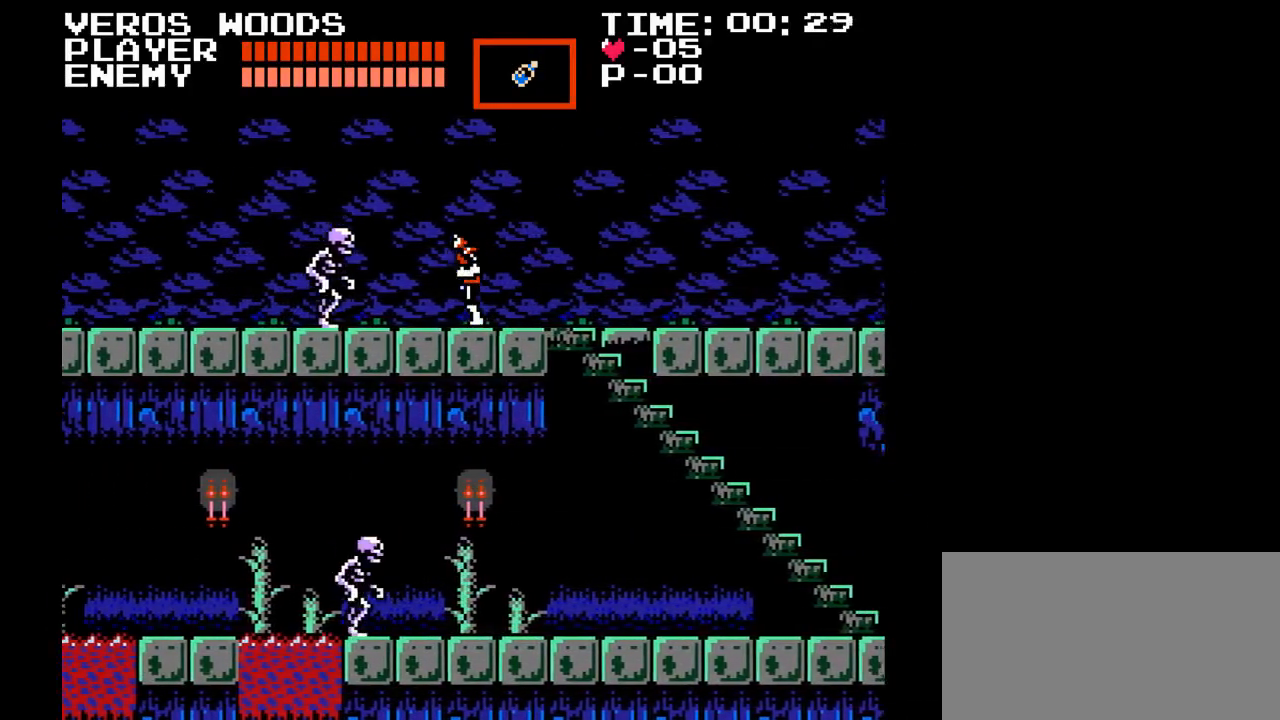
{"buttons": [], "events": [[67, "Y", "down"], [183, "Y", "up"], [233, "Y", "down"], [250, "DPAD_LEFT", "up"], [333, "Y", "up"], [400, "Y", "down"], [467, "Y", "up"]]}
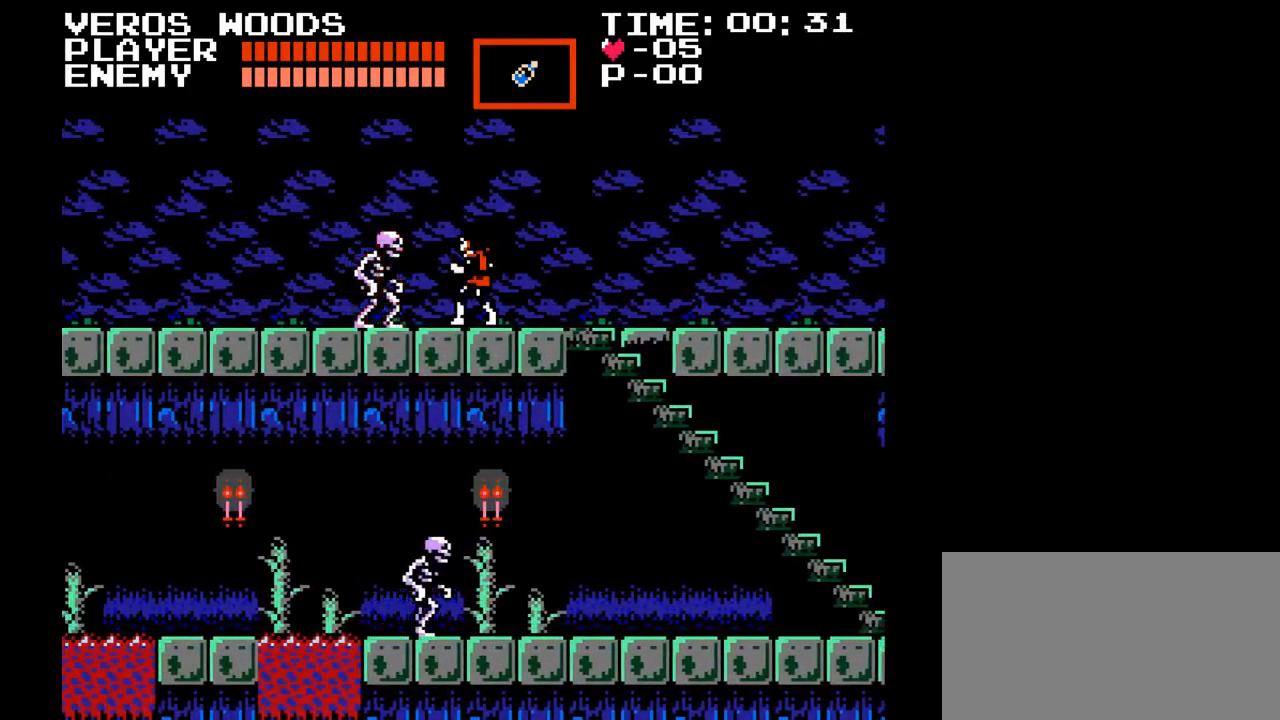
{"buttons": [], "events": [[33, "Y", "down"], [133, "Y", "up"], [183, "Y", "down"], [433, "Y", "up"]]}
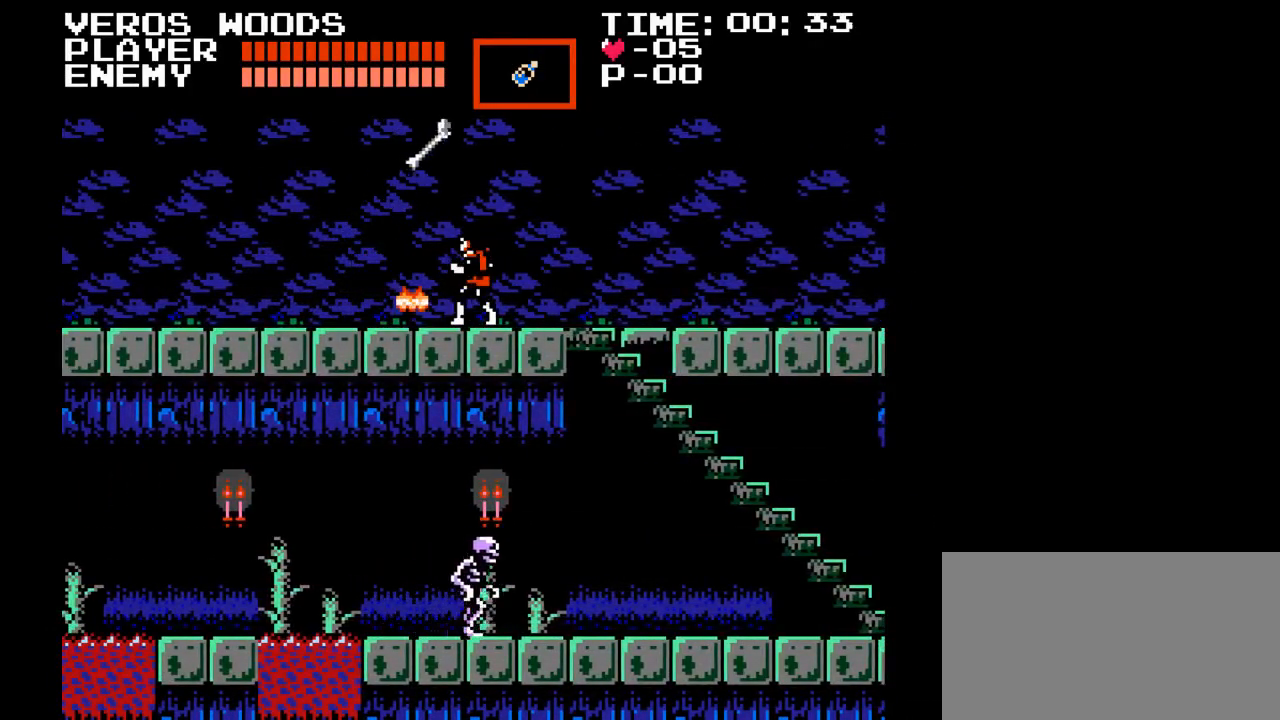
{"buttons": ["DPAD_UP"], "events": [[17, "DPAD_LEFT", "down"], [500, "DPAD_LEFT", "up"], [500, "DPAD_UP", "down"]]}
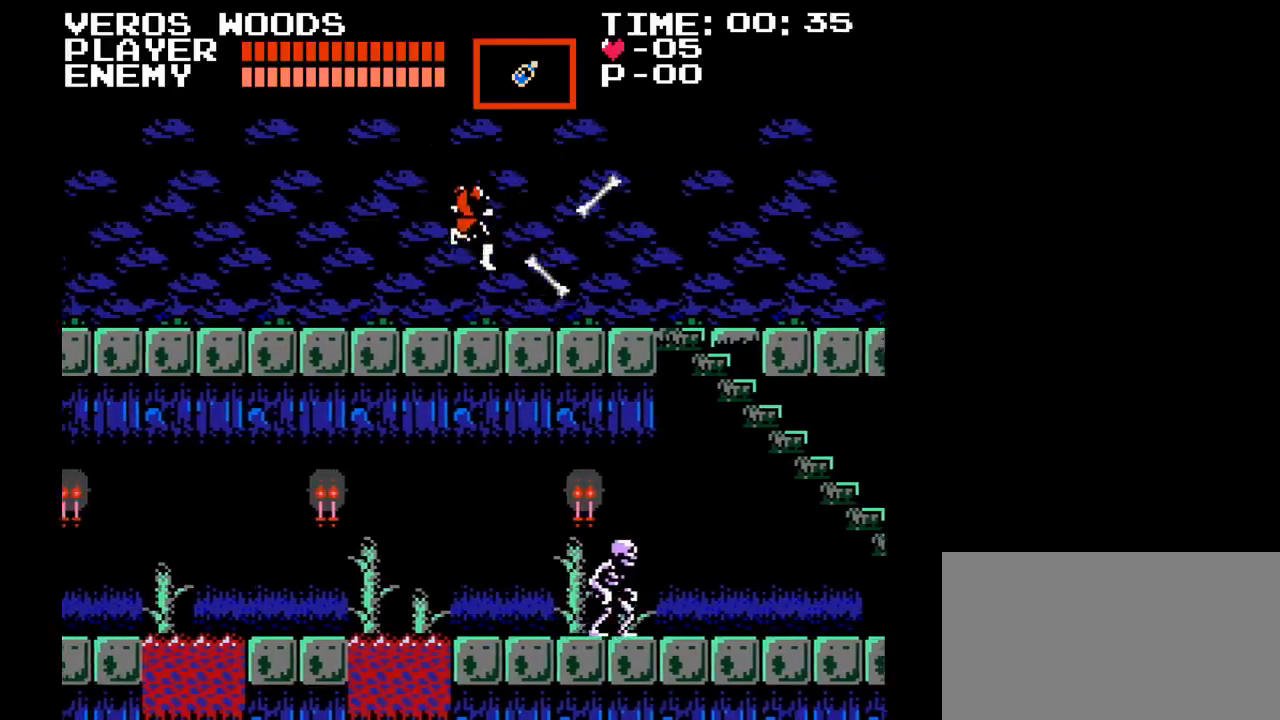
{"buttons": ["DPAD_RIGHT"], "events": [[17, "DPAD_UP", "up"], [50, "DPAD_RIGHT", "down"]]}
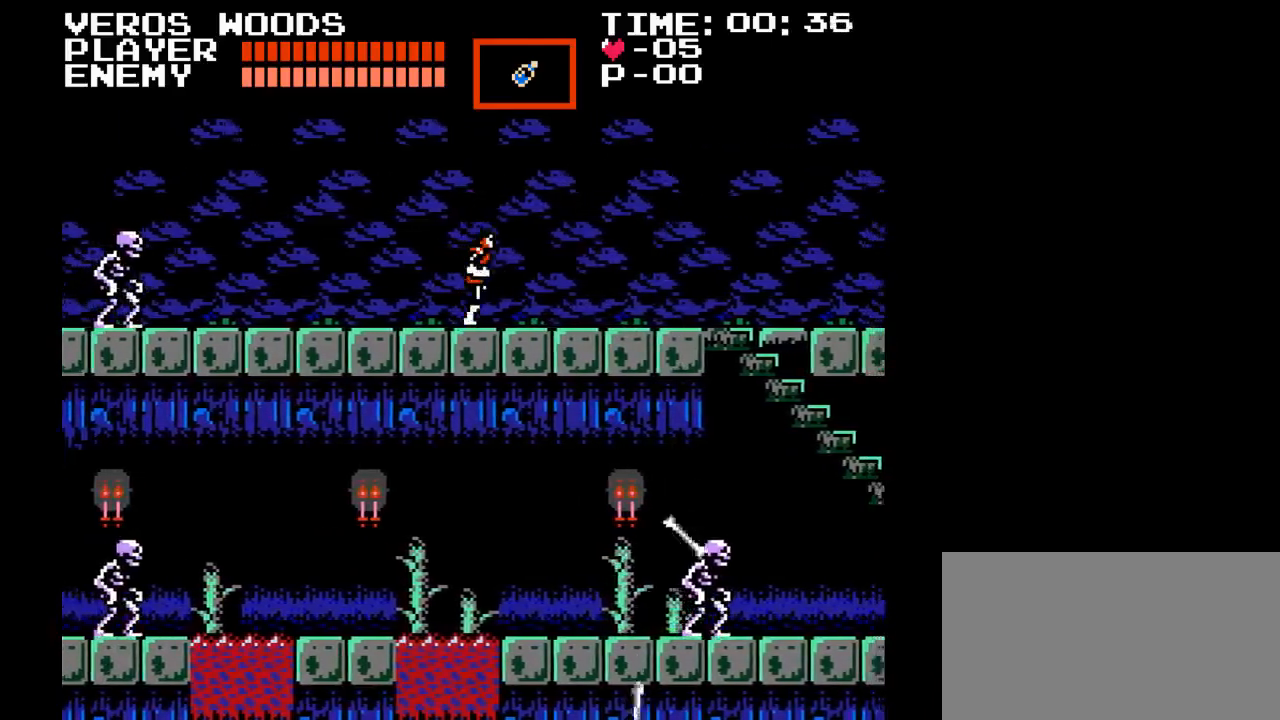
{"buttons": ["DPAD_RIGHT"], "events": []}
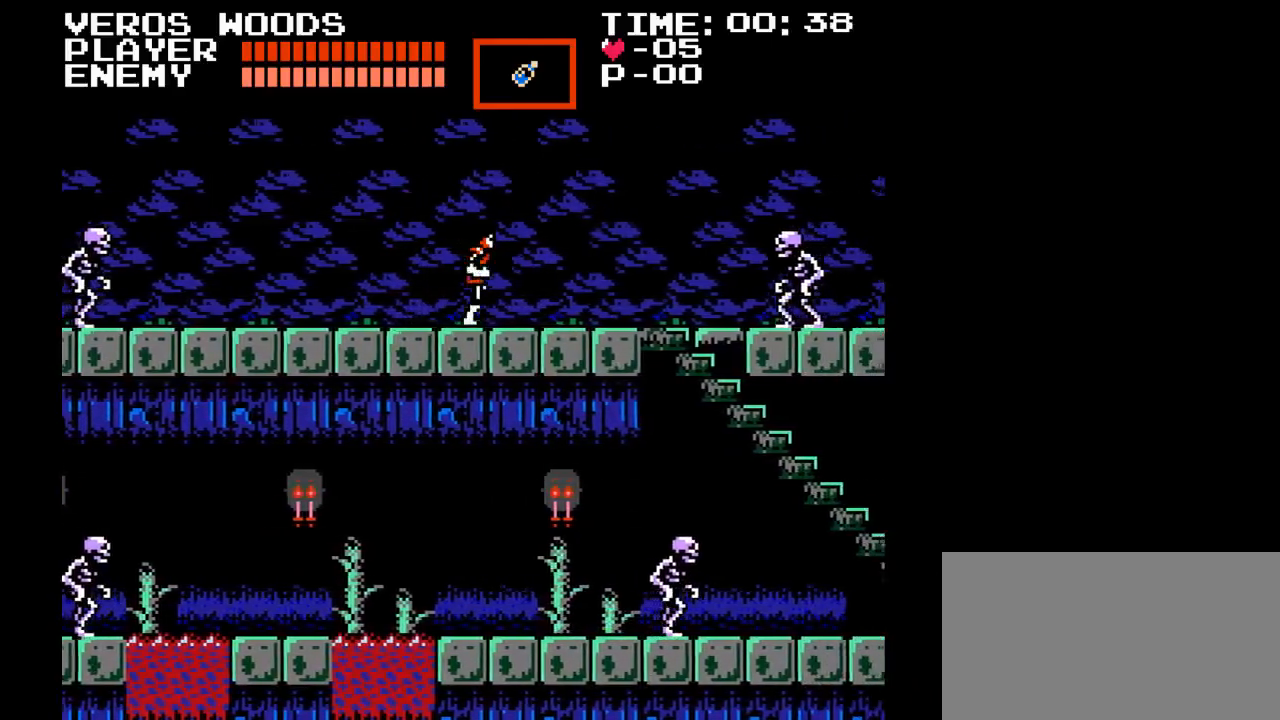
{"buttons": ["DPAD_RIGHT"], "events": []}
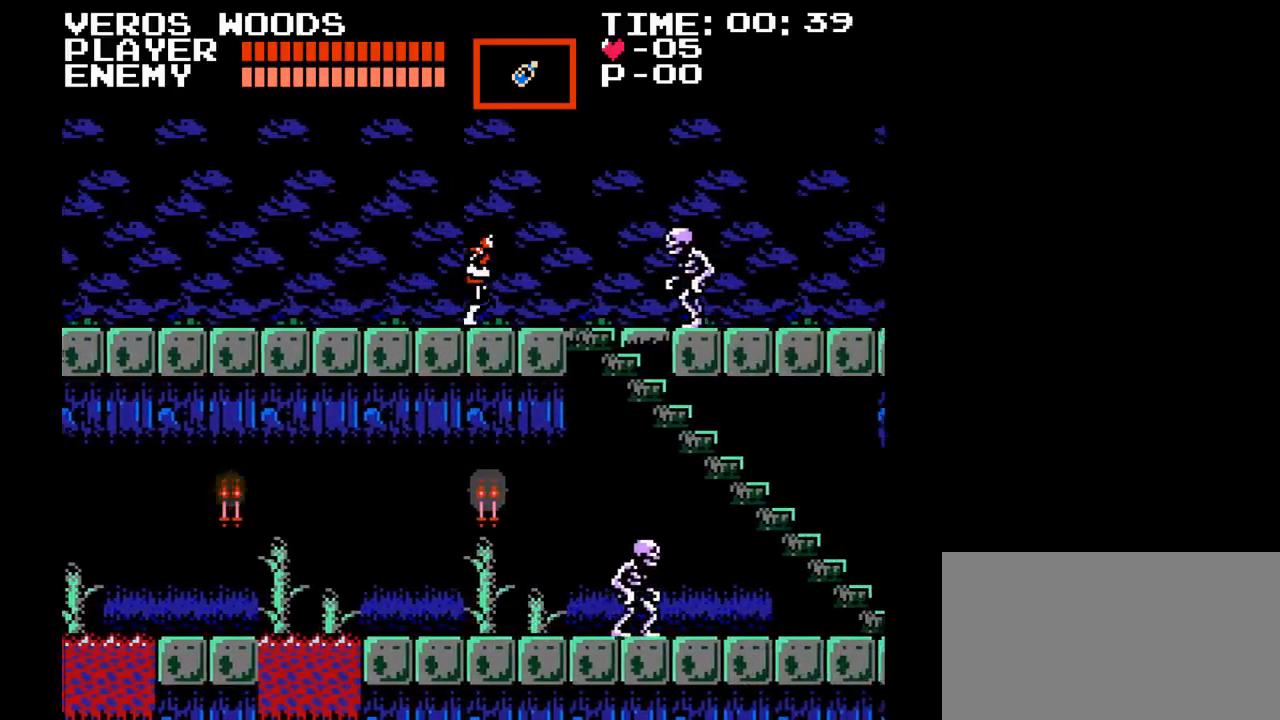
{"buttons": ["DPAD_RIGHT"], "events": [[200, "Y", "down"], [300, "Y", "up"], [367, "Y", "down"], [483, "Y", "up"]]}
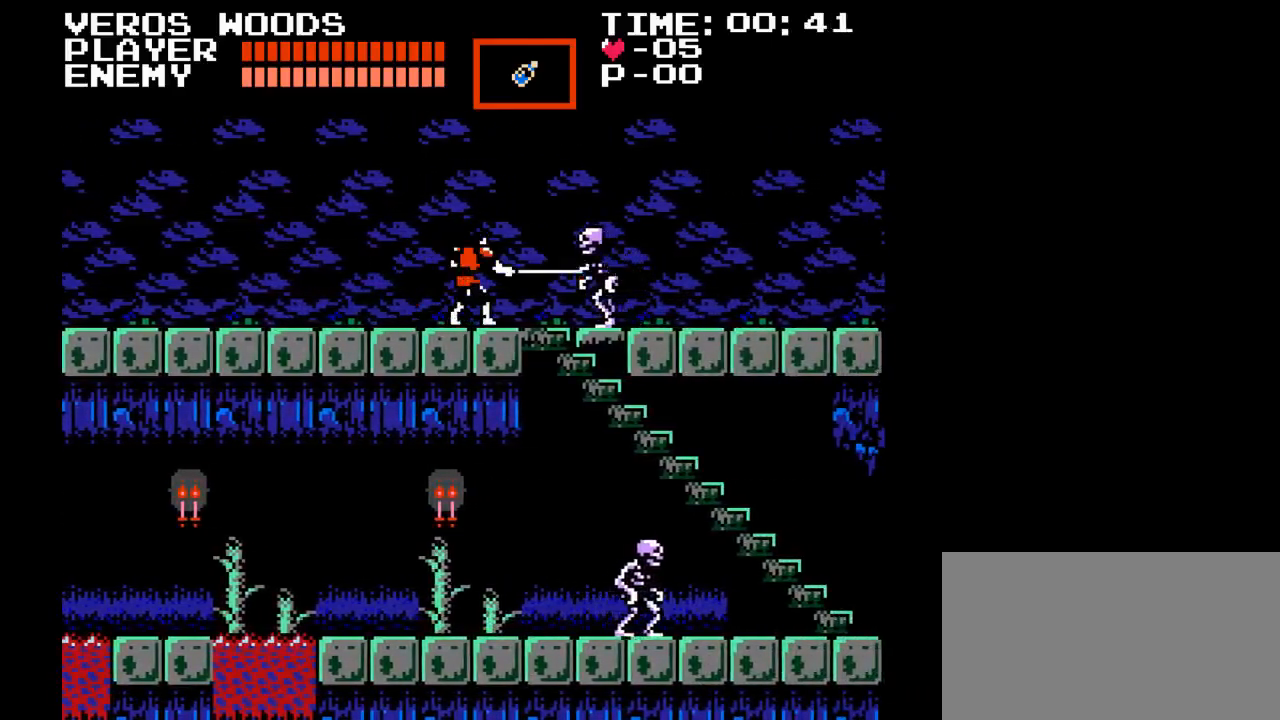
{"buttons": ["Y"], "events": [[33, "Y", "down"], [117, "Y", "up"], [133, "DPAD_RIGHT", "up"], [183, "Y", "down"], [267, "Y", "up"], [333, "Y", "down"]]}
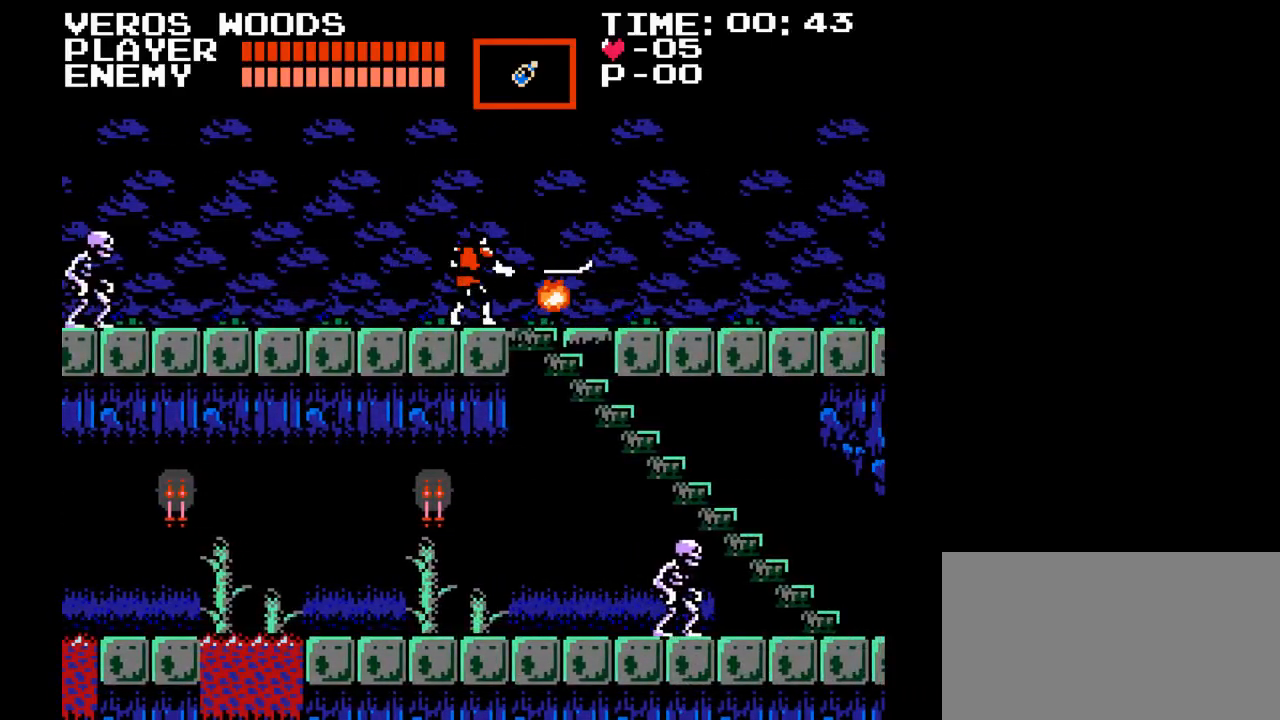
{"buttons": ["DPAD_RIGHT"], "events": [[50, "Y", "up"], [150, "DPAD_RIGHT", "down"]]}
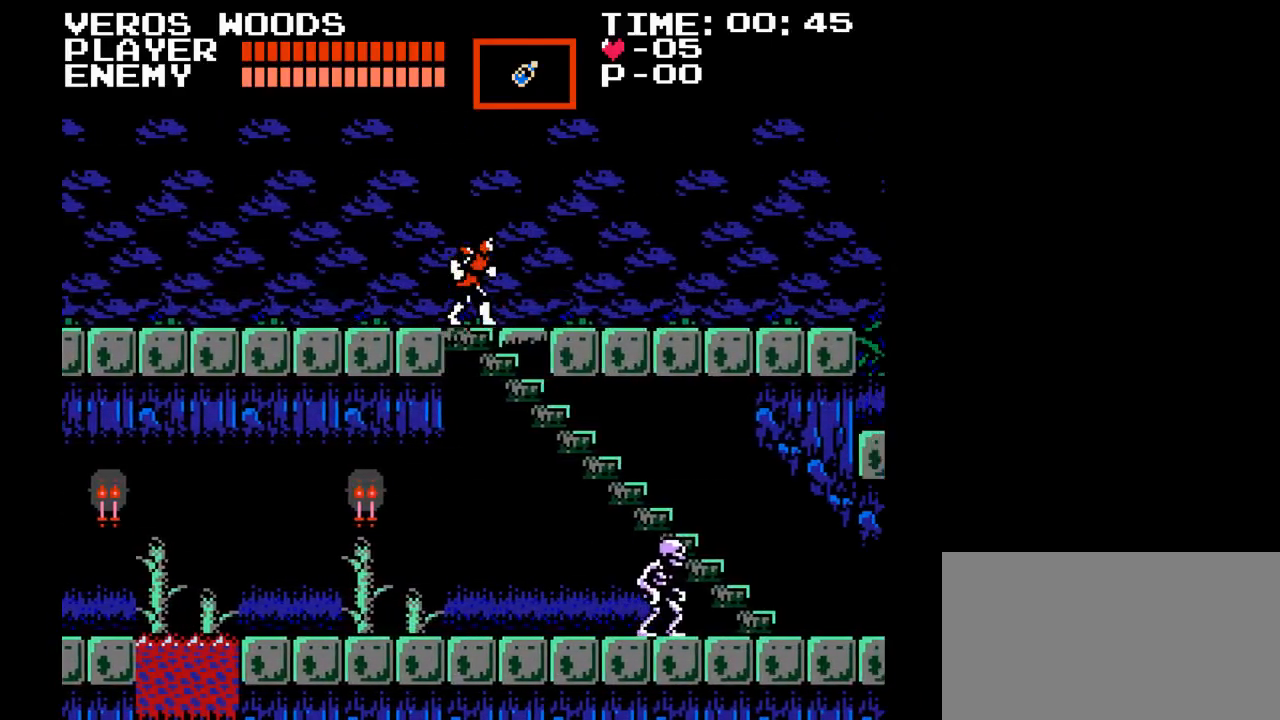
{"buttons": ["DPAD_DOWN"], "events": [[150, "DPAD_RIGHT", "up"], [433, "DPAD_DOWN", "down"]]}
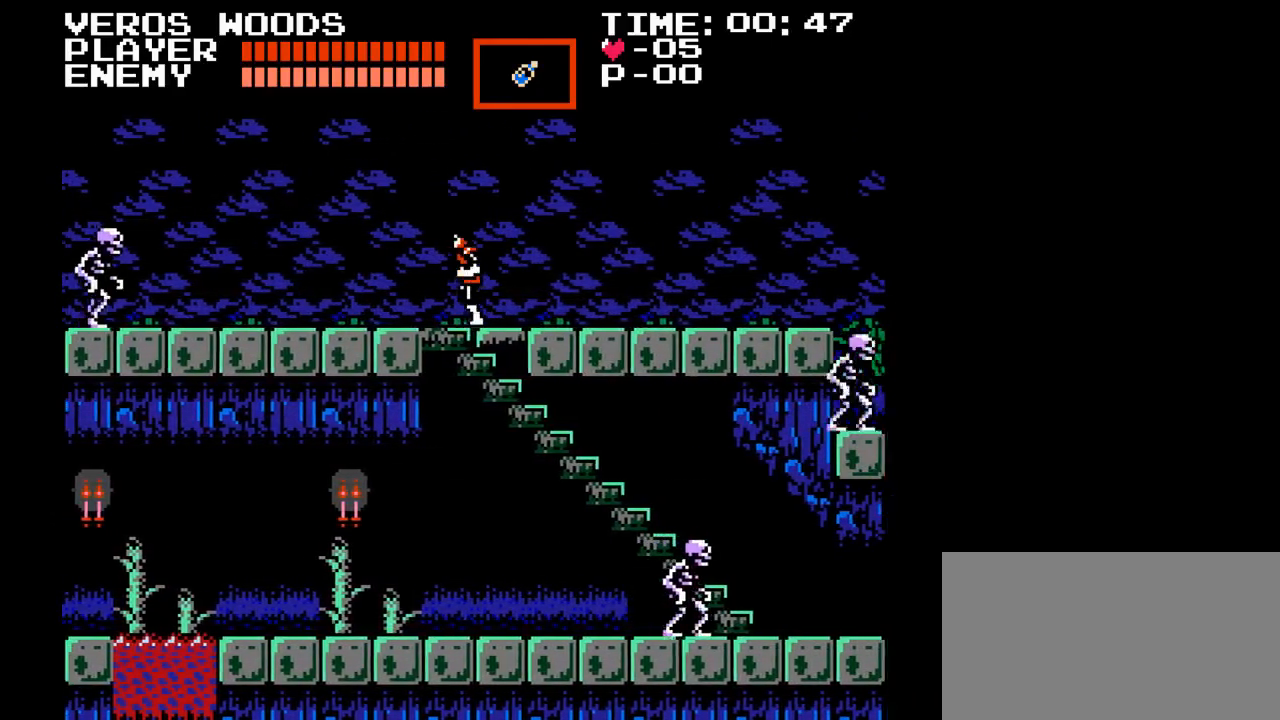
{"buttons": ["DPAD_DOWN"], "events": []}
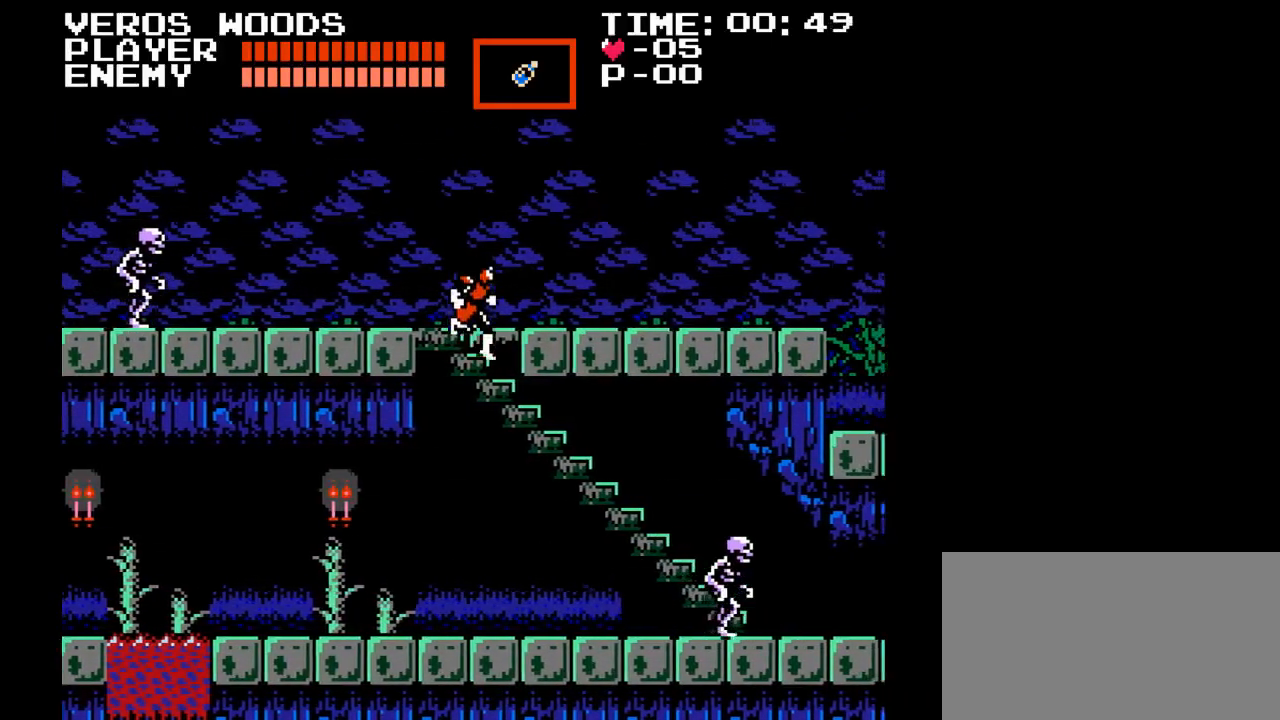
{"buttons": ["DPAD_RIGHT"], "events": [[117, "DPAD_RIGHT", "down"], [250, "DPAD_DOWN", "up"]]}
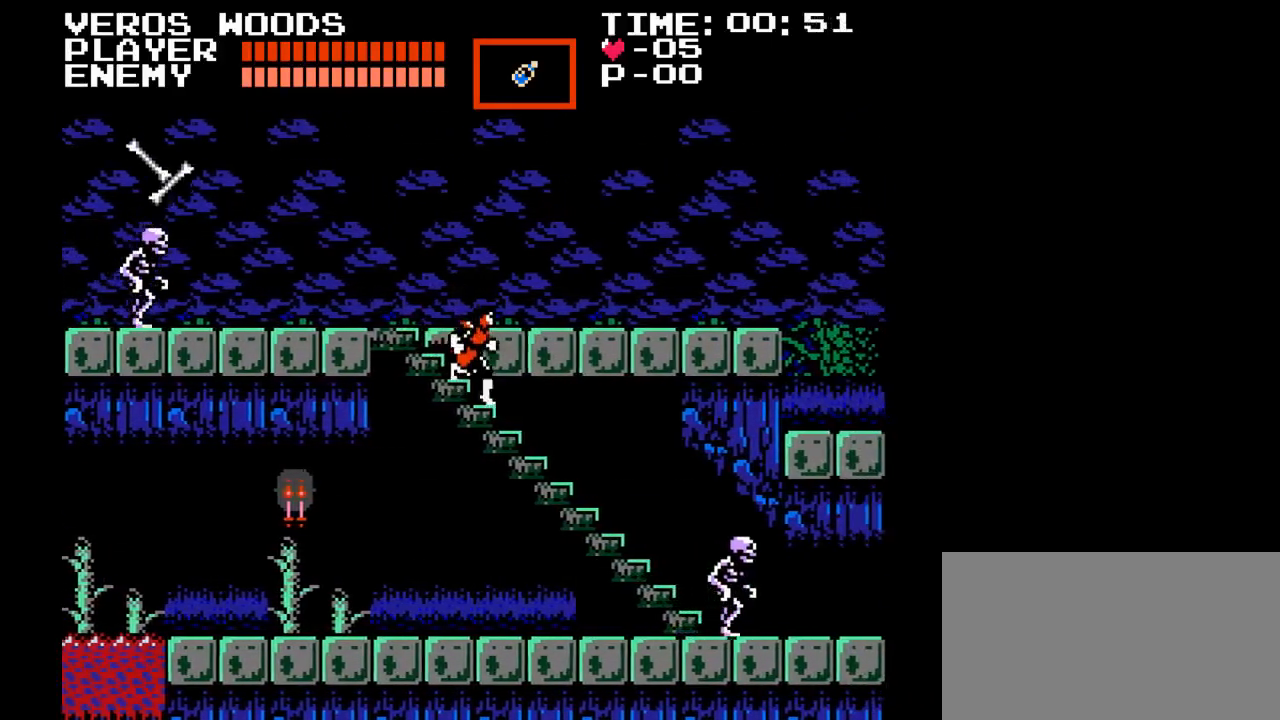
{"buttons": ["DPAD_RIGHT"], "events": []}
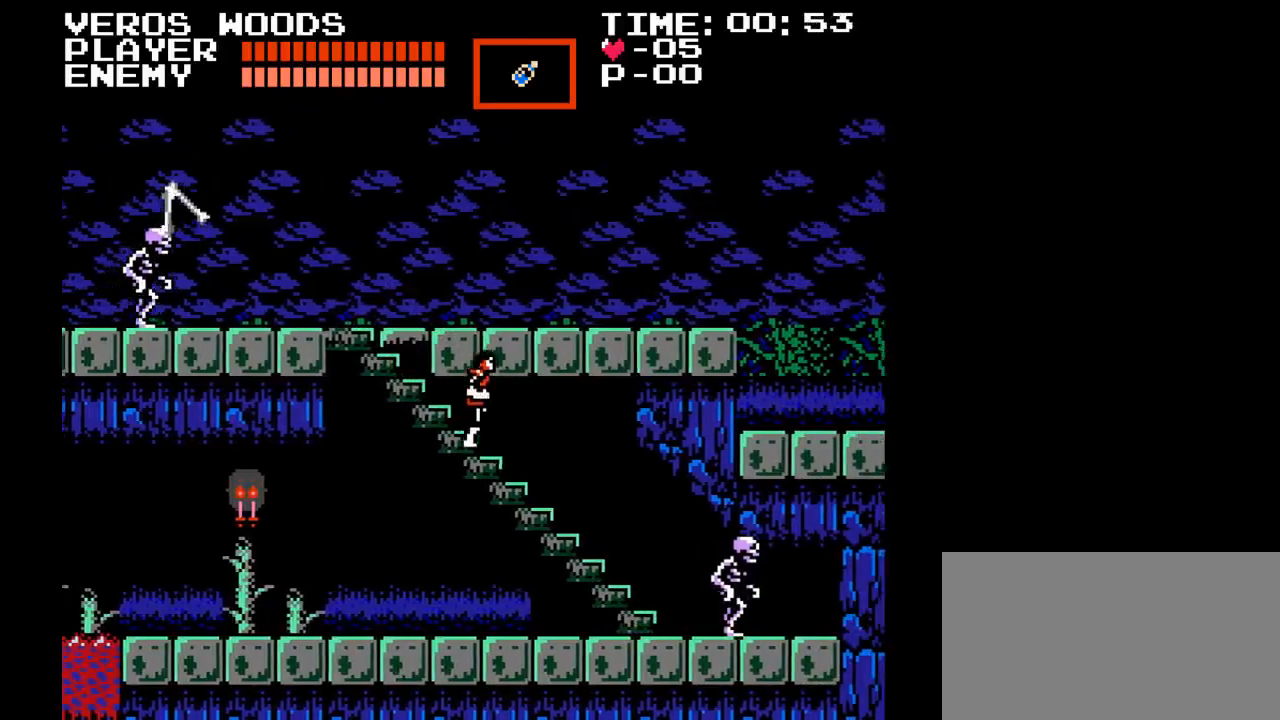
{"buttons": ["DPAD_RIGHT"], "events": []}